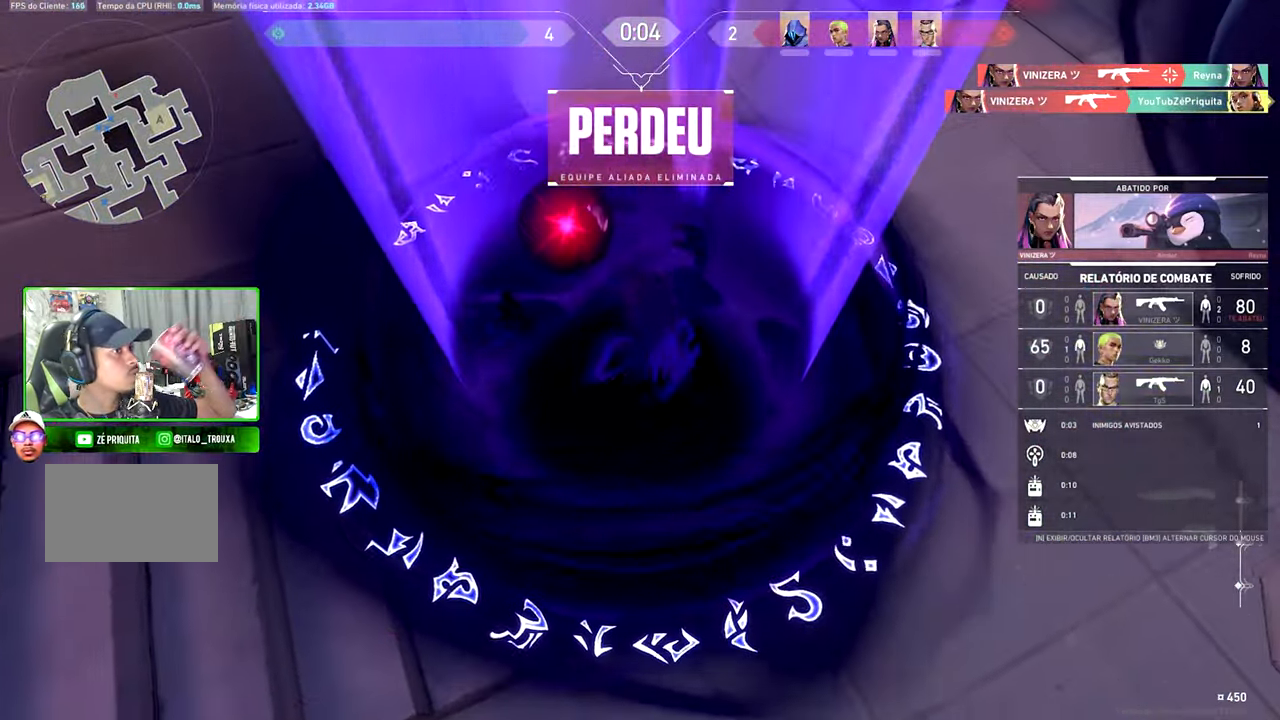
Gameplay with keyboard and mouse; each line is a JSON object with the keys and mouse buttons held at the frame after it. "events" lists presses ("down") and releases ("up") of "1", "2", "3", "4", "5", "a", "alt", "c", "caps_lock", "ctrl", "d", "e", "f", "g", "q", "r", "s", "shift", "space", "t", "tab", "v", "w", "x", "z" and "mouse_wheel_up" between this image and that frame as [ms after this image, input, new state], when the widget could be followed in between. "mouse_wheel_up" = the "wheel_up" button of the "mouse" list. No other keys are recorded. "mouse_move" is the direction in which the mouse moves at that frame (one of eight, or "still"), when it could be read.
{"keys": [], "mouse": [], "mouse_move": "still", "events": []}
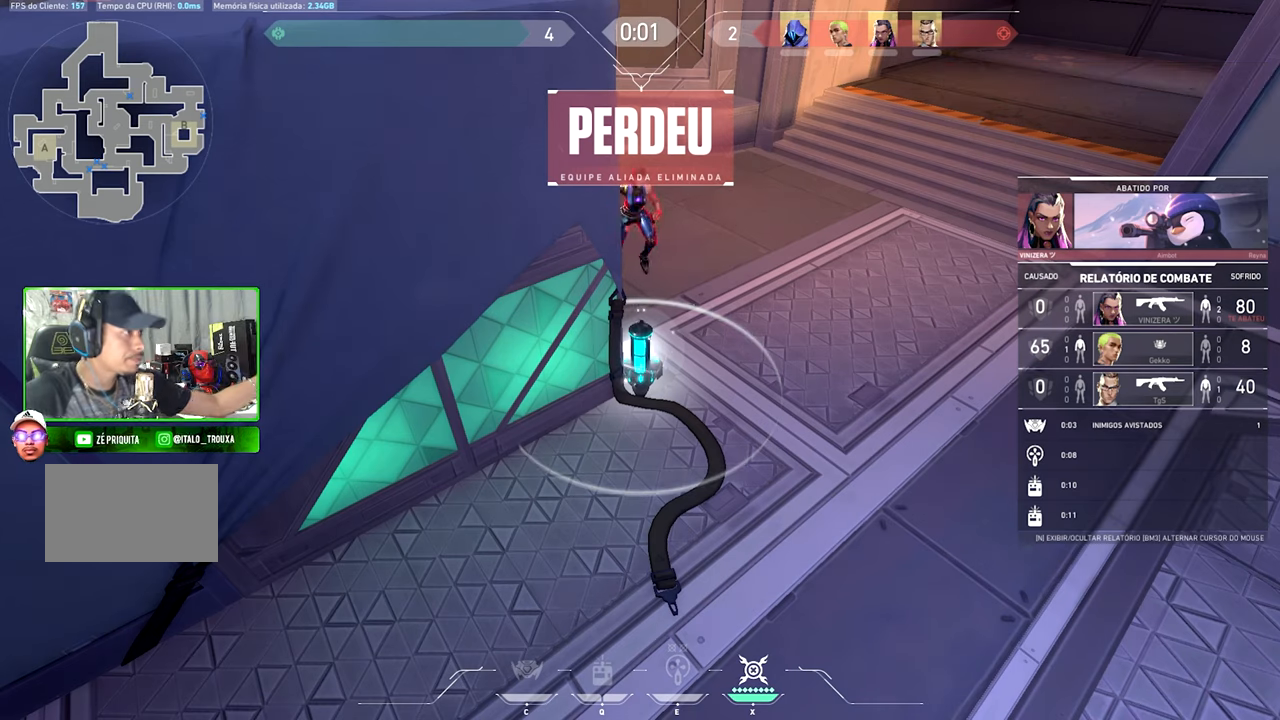
{"keys": [], "mouse": [], "mouse_move": "still", "events": []}
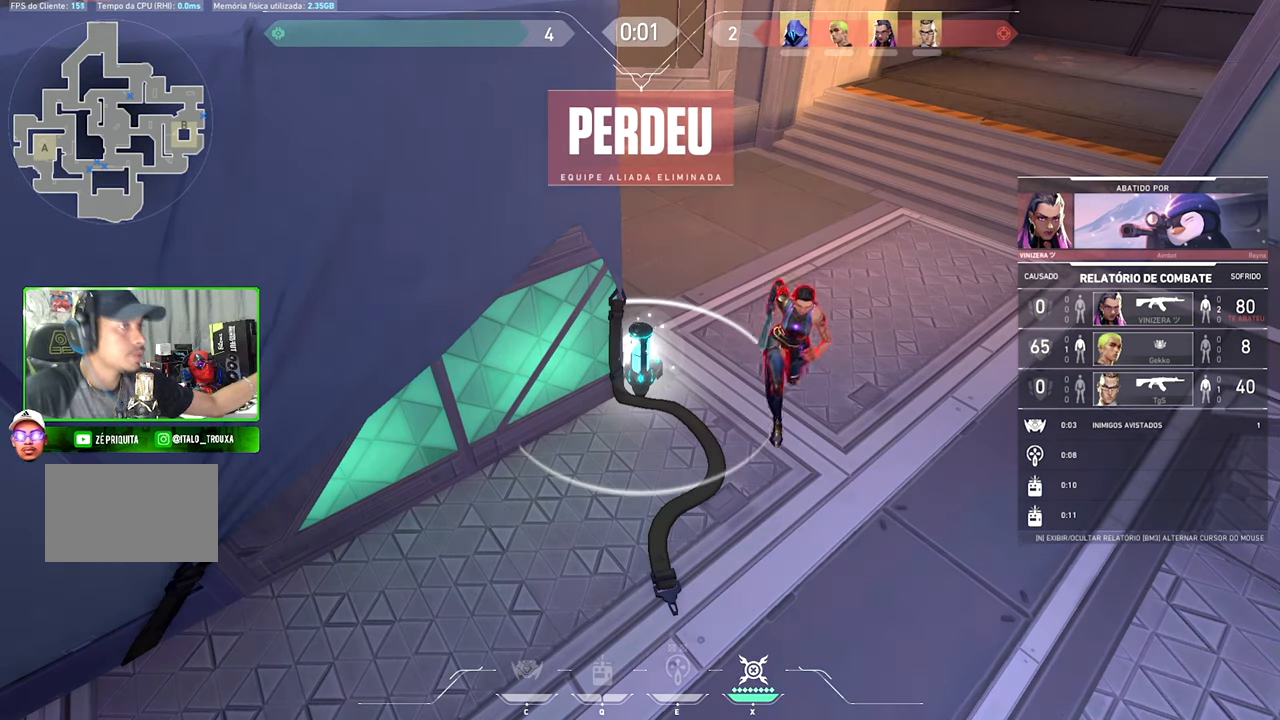
{"keys": ["tab"], "mouse": [], "mouse_move": "still", "events": [[67, "tab", "down"]]}
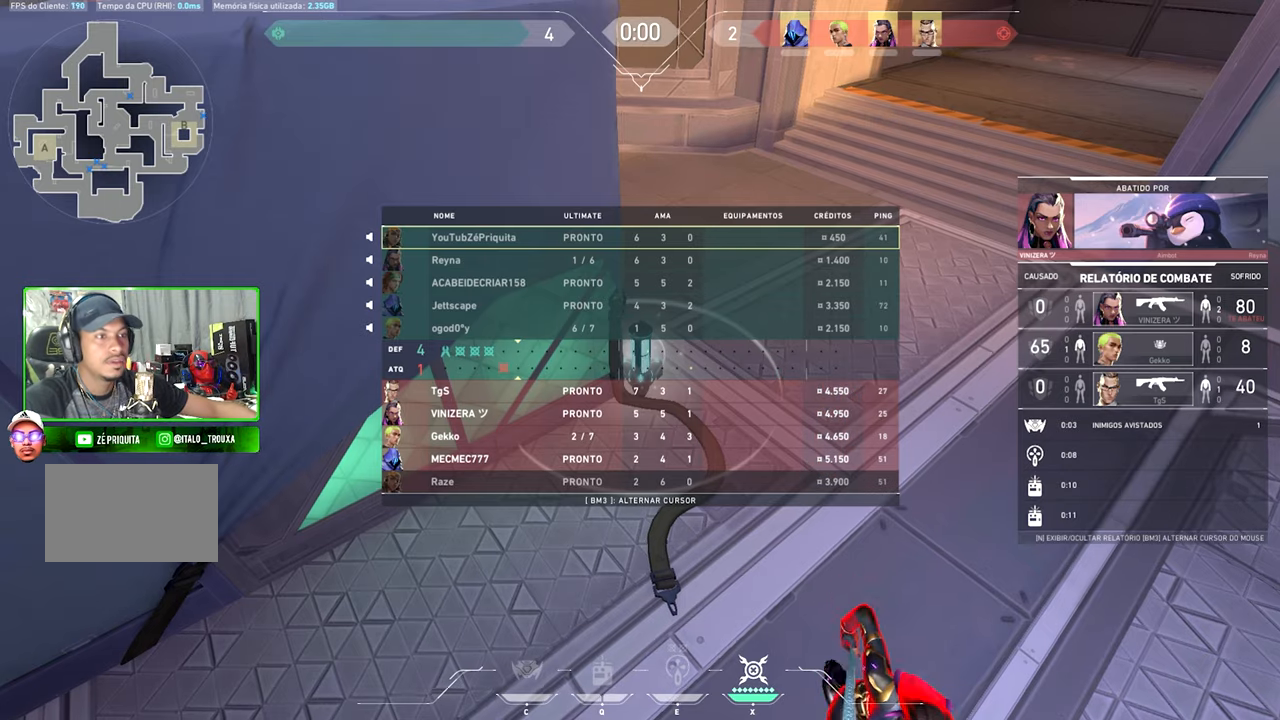
{"keys": ["tab"], "mouse": [], "mouse_move": "still", "events": []}
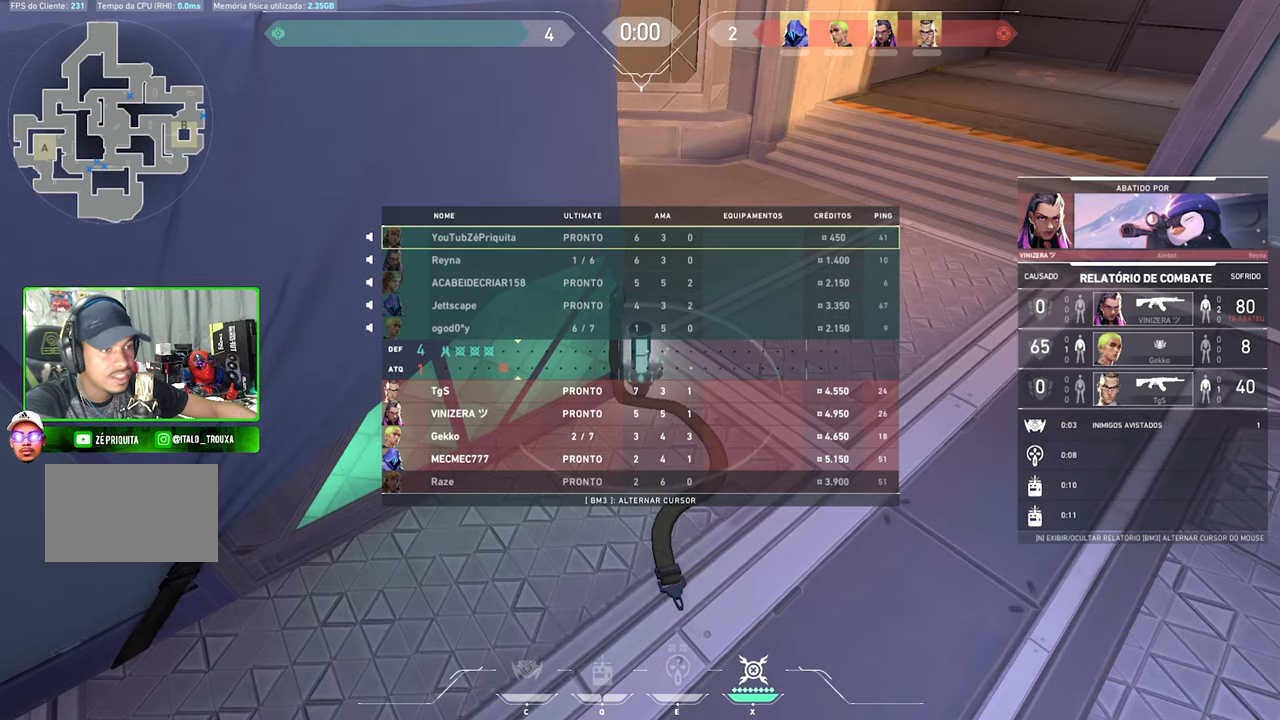
{"keys": ["tab"], "mouse": [], "mouse_move": "still", "events": []}
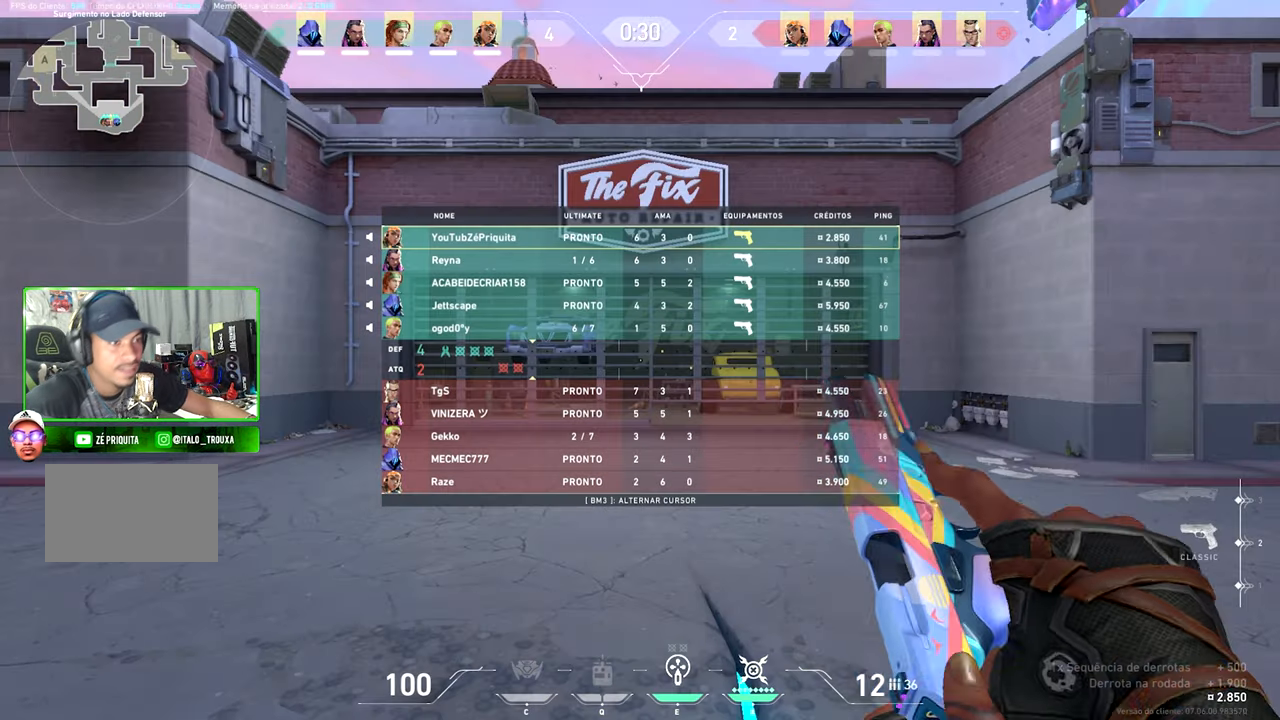
{"keys": ["tab"], "mouse": [], "mouse_move": "still", "events": []}
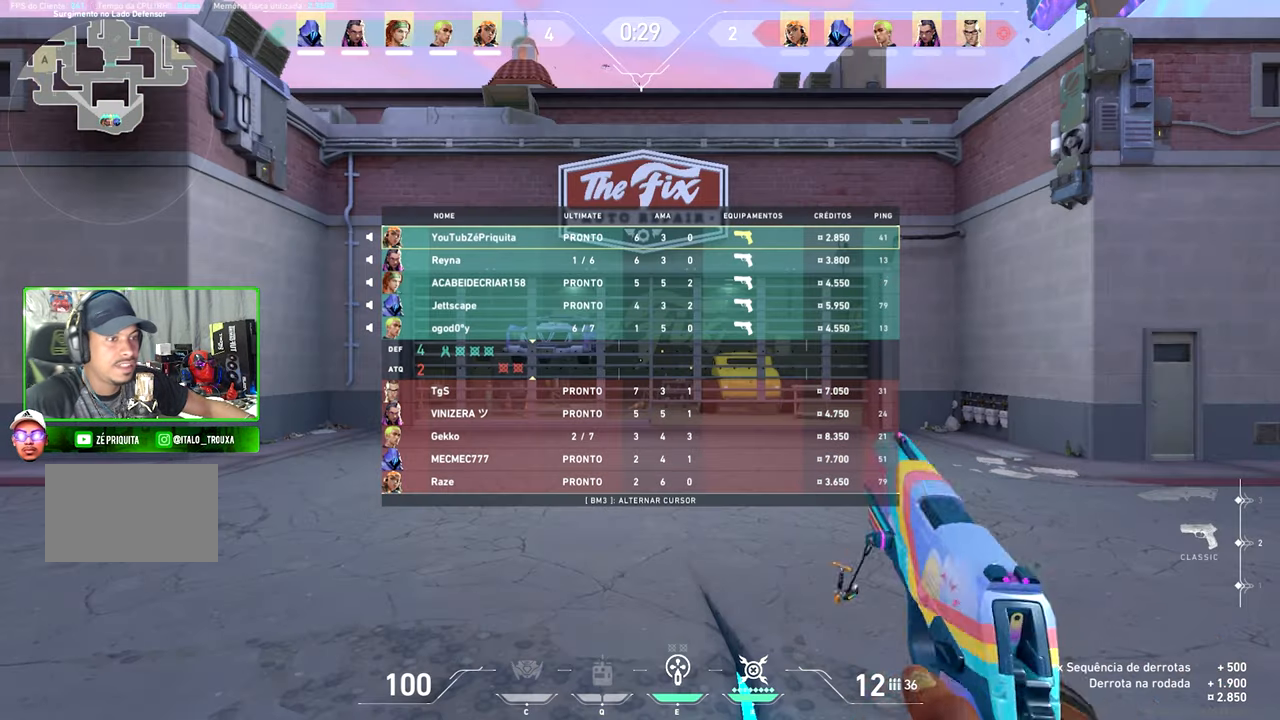
{"keys": ["tab", "w"], "mouse": [], "mouse_move": "right", "events": [[317, "w", "down"]]}
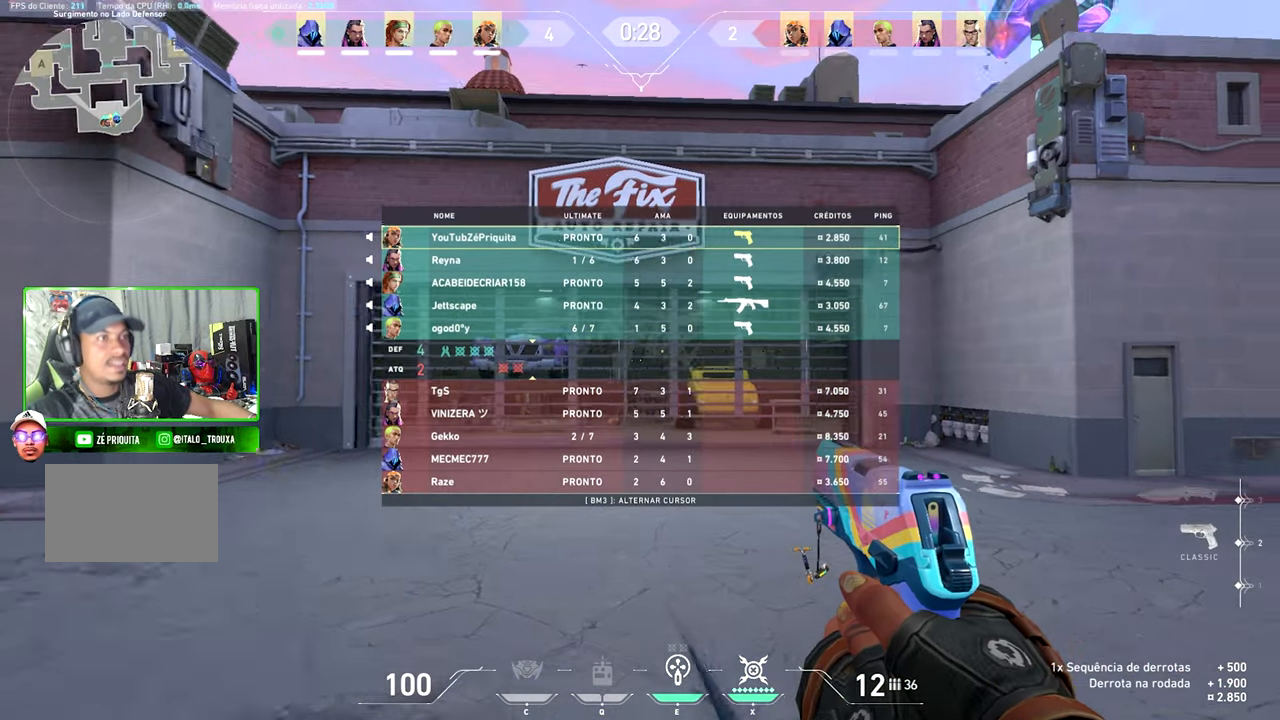
{"keys": ["w"], "mouse": [], "mouse_move": "right", "events": [[334, "tab", "up"]]}
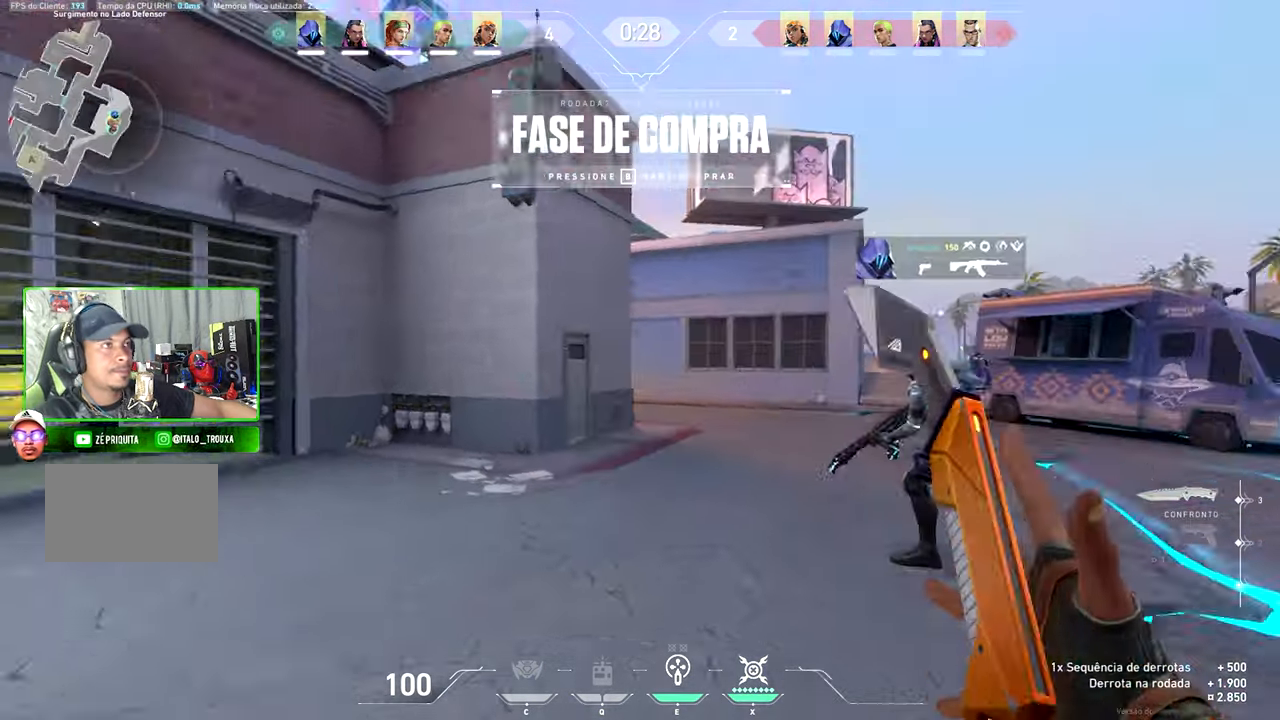
{"keys": ["v", "w"], "mouse": [], "mouse_move": "still", "events": [[150, "v", "down"]]}
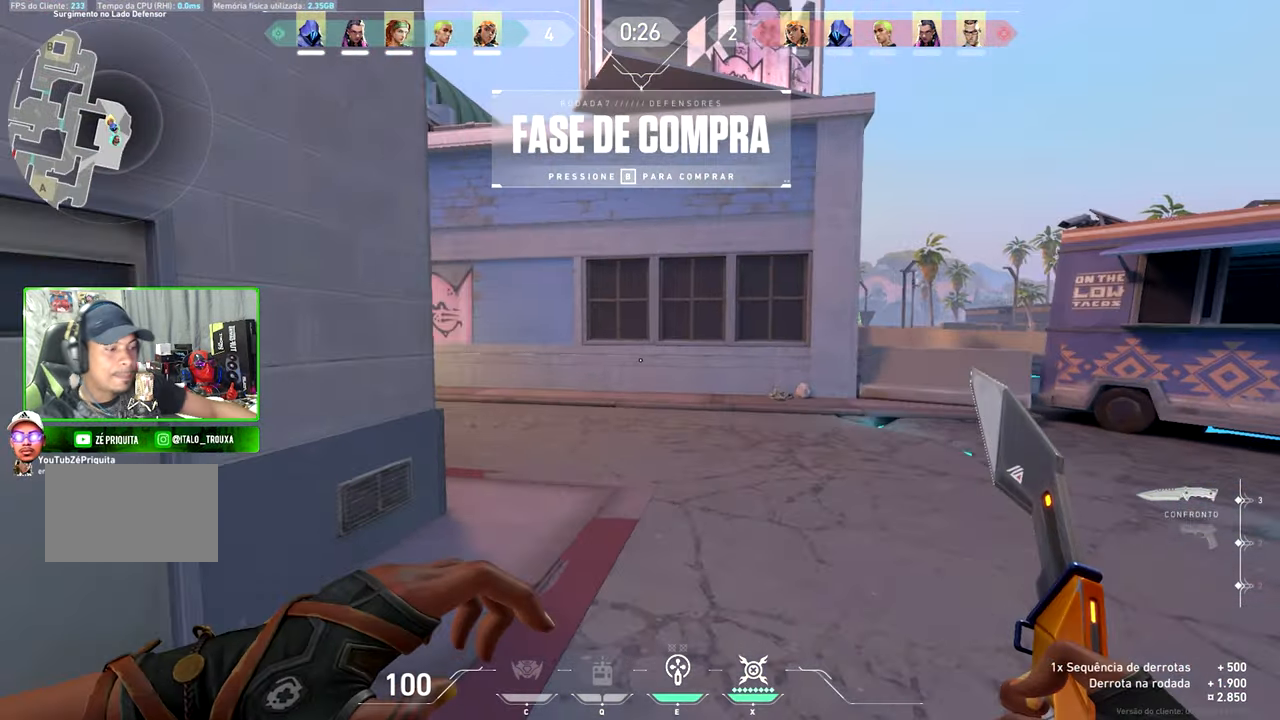
{"keys": ["v", "w"], "mouse": [], "mouse_move": "down-left", "events": []}
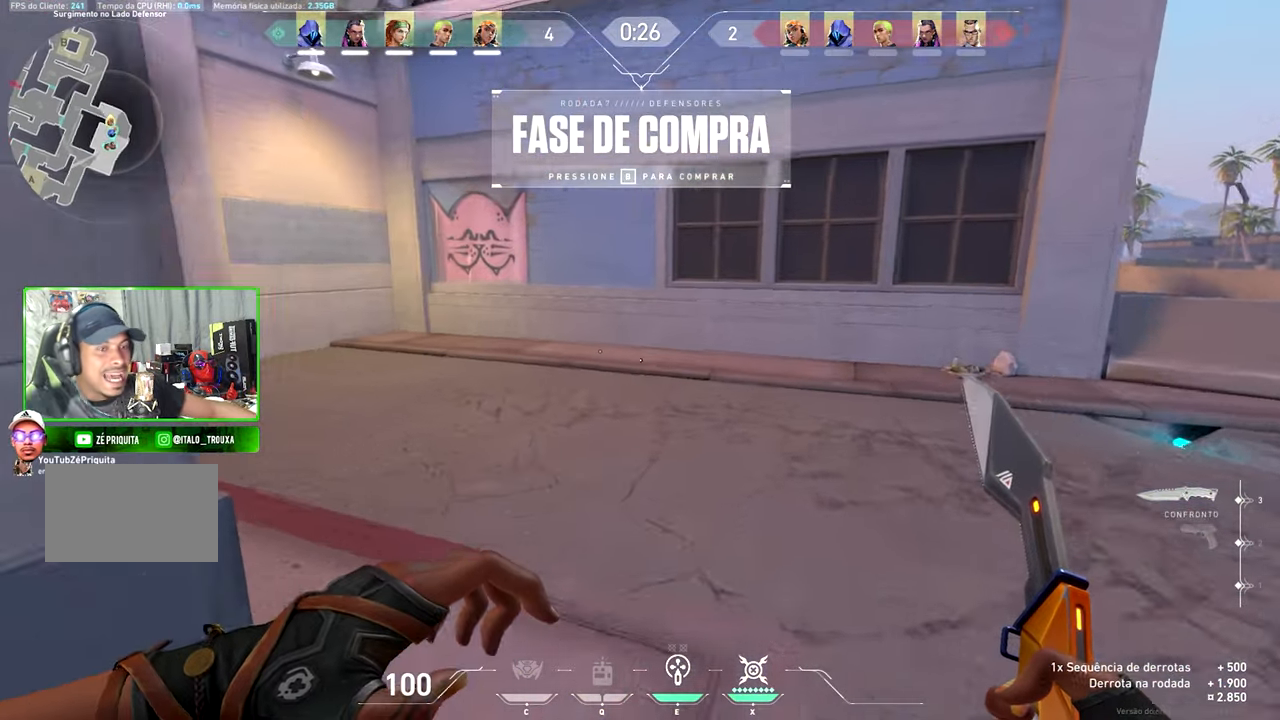
{"keys": ["a", "v", "w"], "mouse": [], "mouse_move": "up-left", "events": [[67, "a", "down"]]}
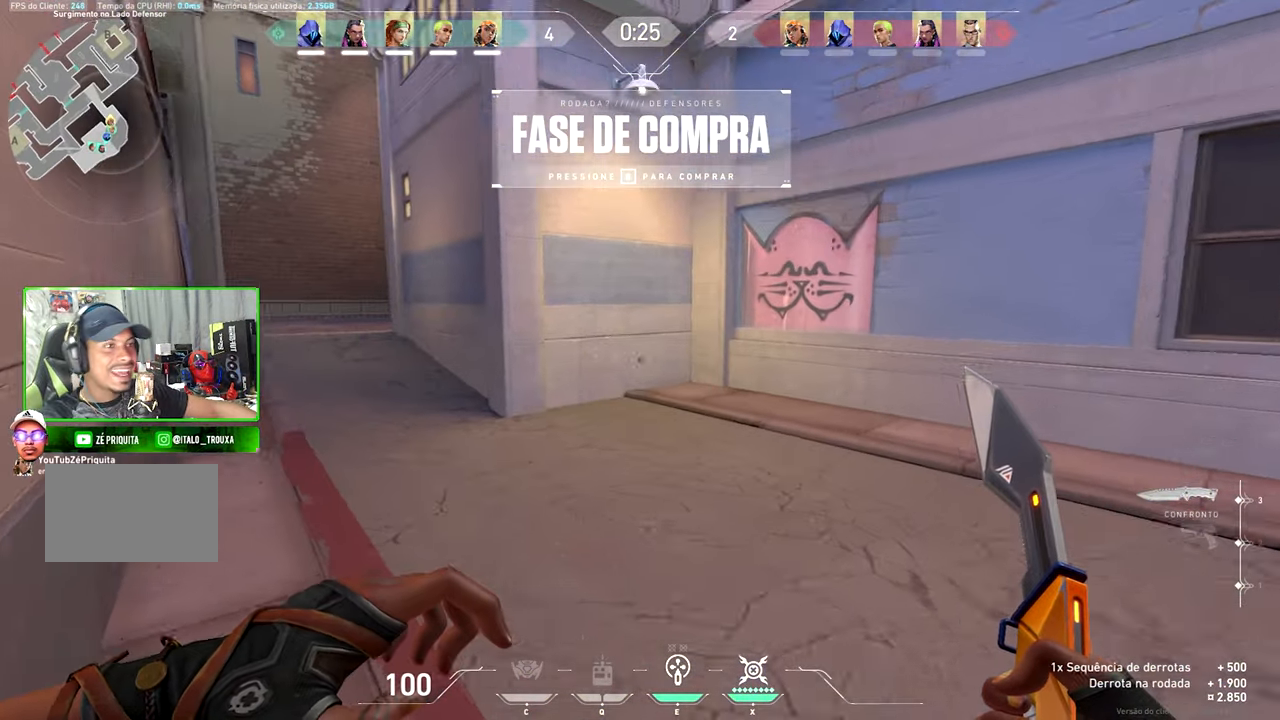
{"keys": ["a", "w"], "mouse": [], "mouse_move": "still", "events": [[500, "v", "up"]]}
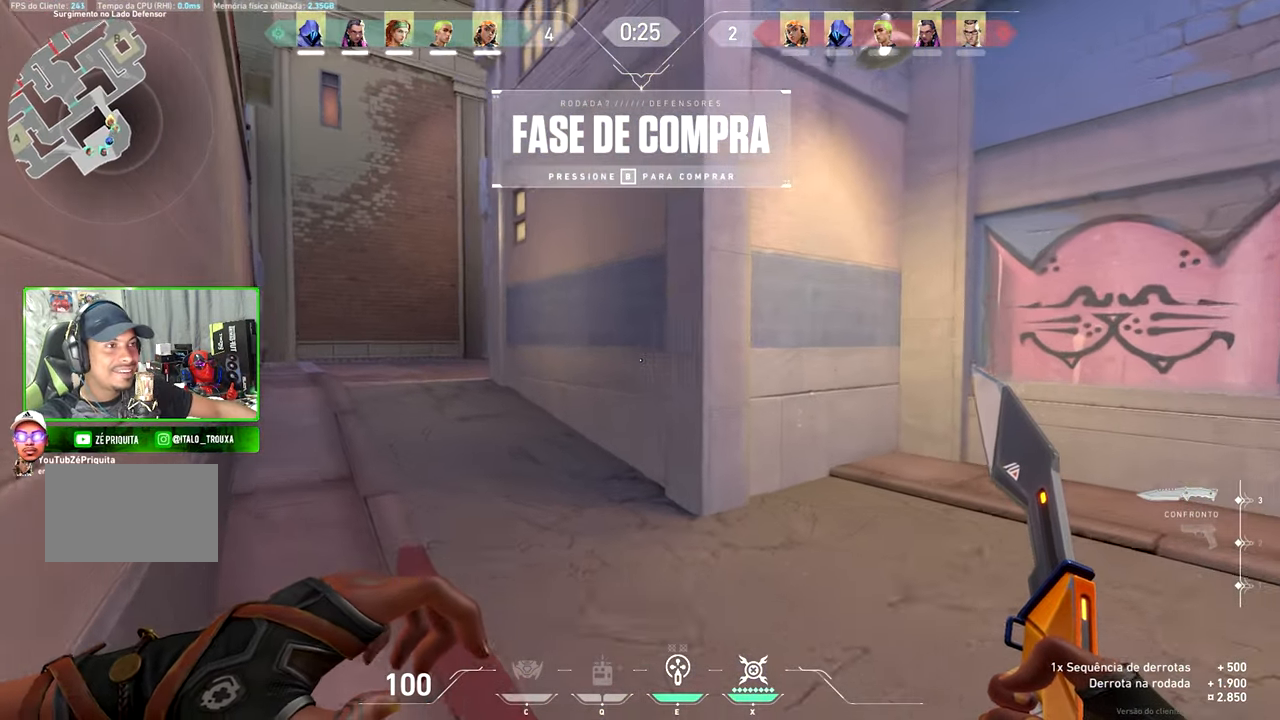
{"keys": ["d", "w"], "mouse": [], "mouse_move": "still", "events": [[200, "a", "up"], [283, "d", "down"]]}
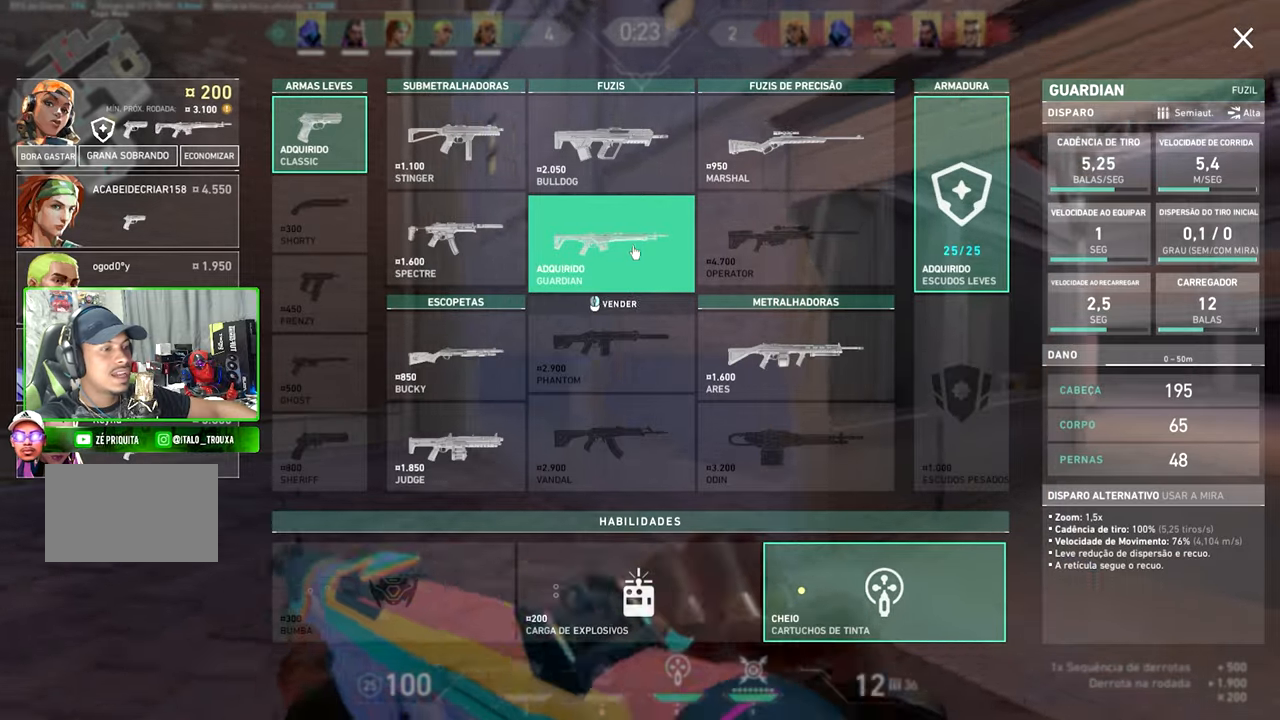
{"keys": ["d"], "mouse": [], "mouse_move": "down-left", "events": [[66, "w", "up"]]}
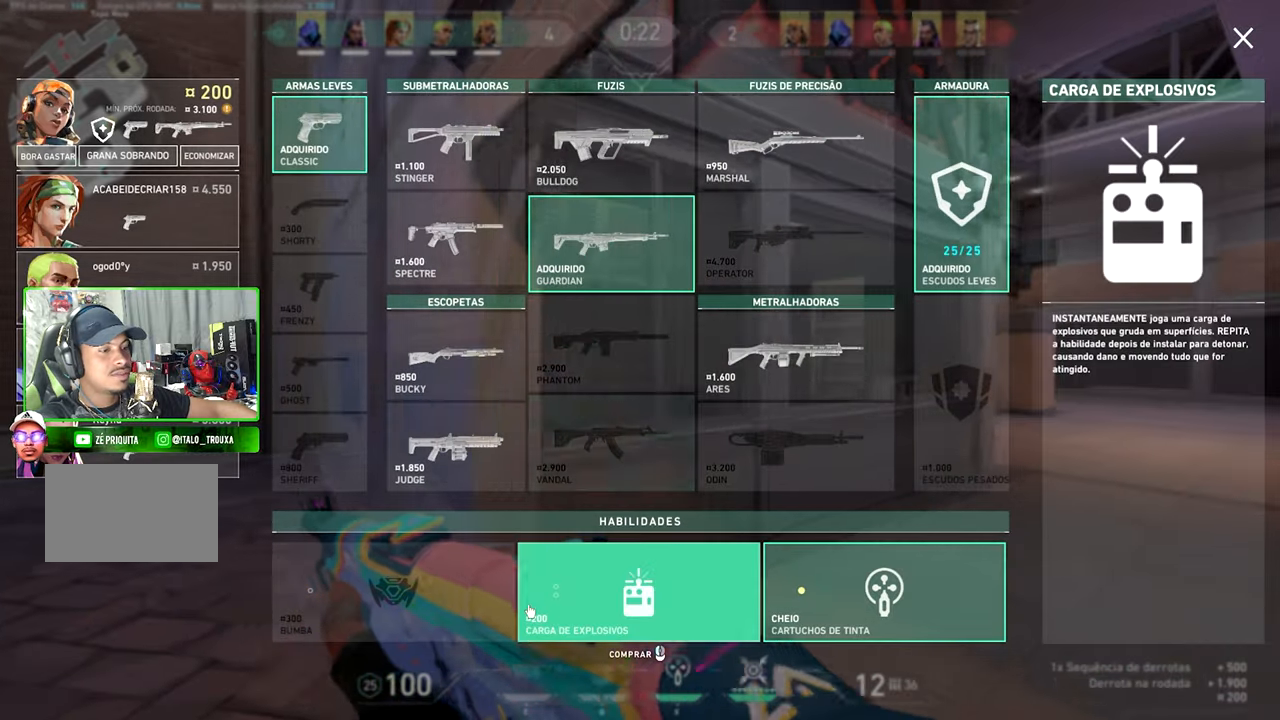
{"keys": ["d", "w"], "mouse": [], "mouse_move": "right", "events": [[33, "w", "down"]]}
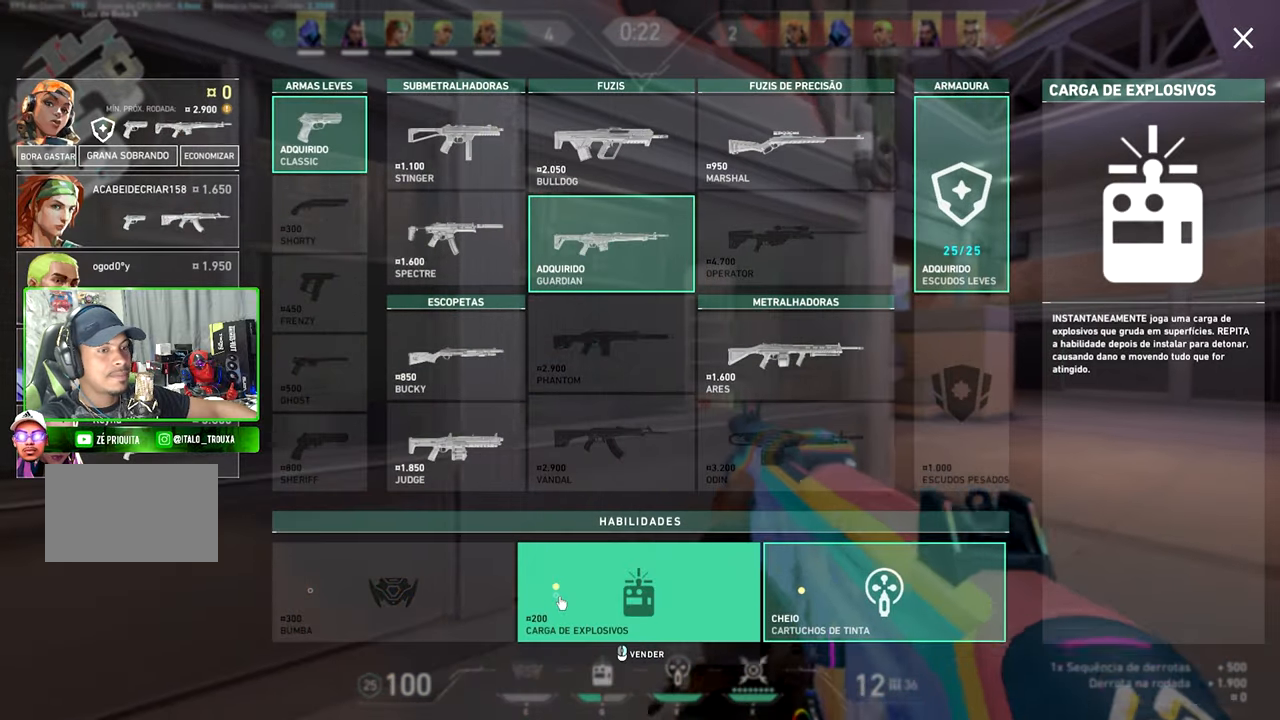
{"keys": ["w"], "mouse": [], "mouse_move": "still", "events": [[333, "d", "up"]]}
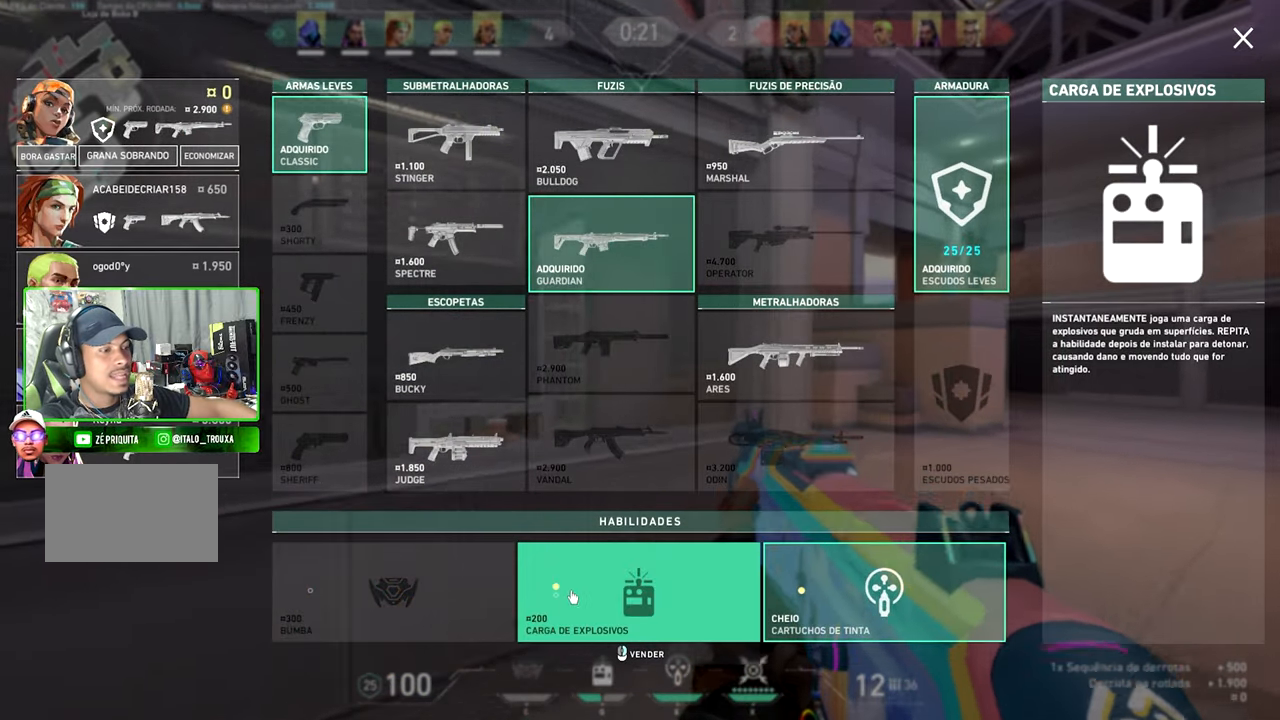
{"keys": ["w"], "mouse": [], "mouse_move": "right", "events": []}
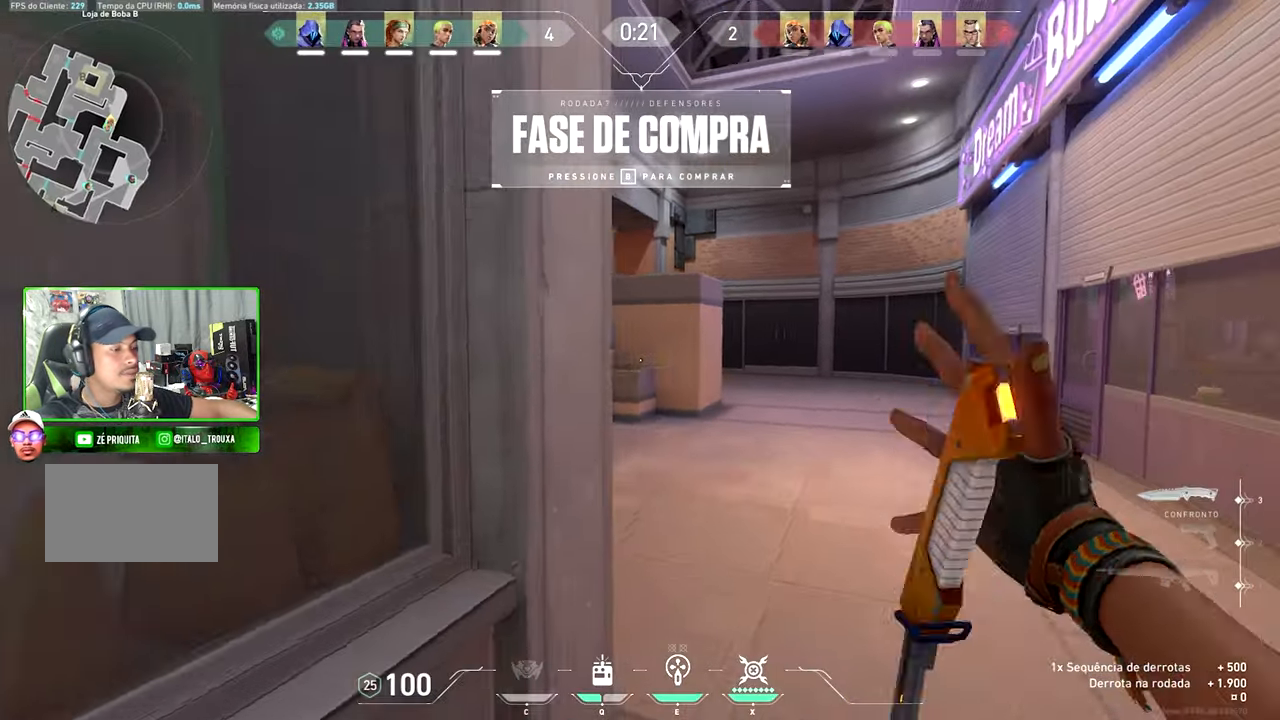
{"keys": ["w"], "mouse": [], "mouse_move": "still", "events": []}
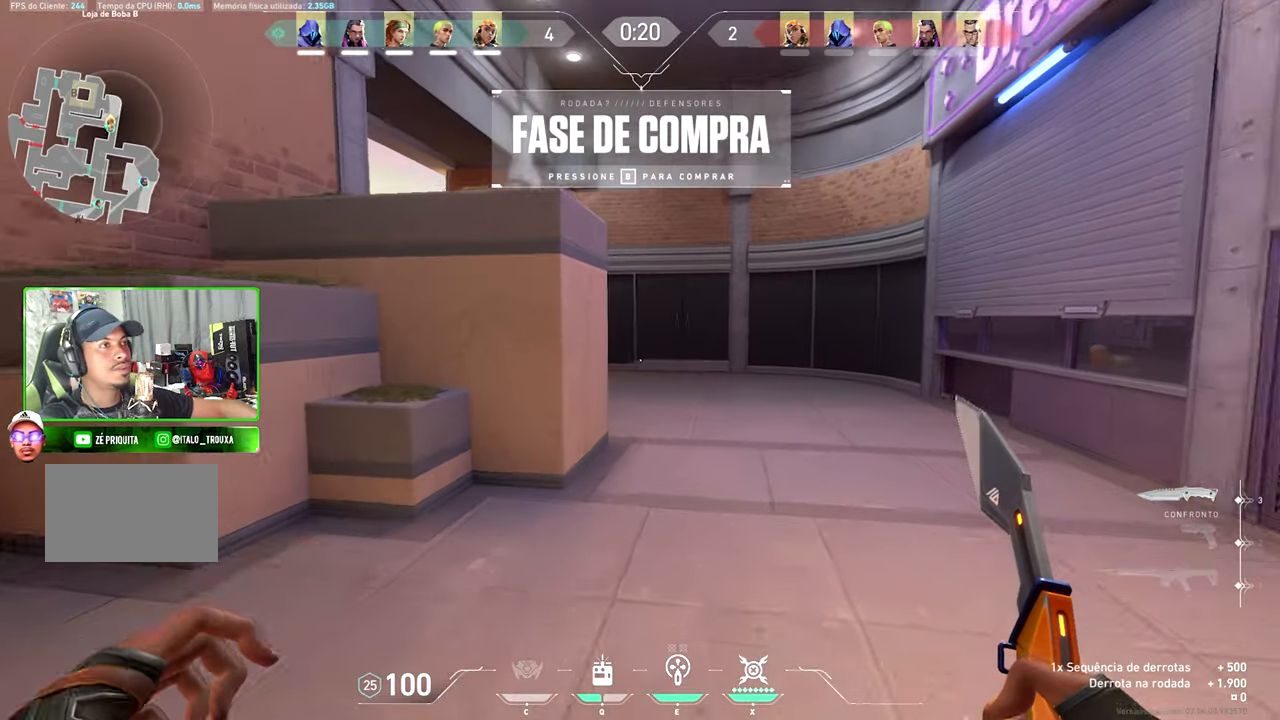
{"keys": ["d", "w"], "mouse": [], "mouse_move": "still", "events": [[416, "d", "down"]]}
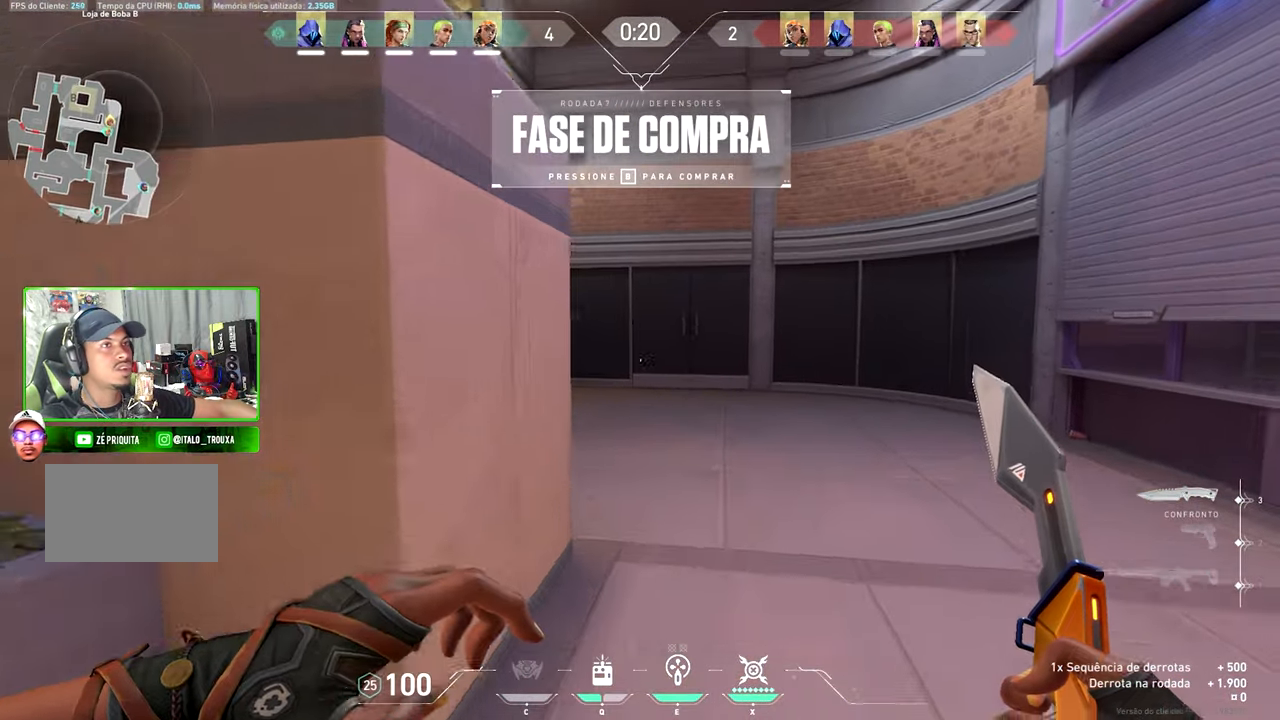
{"keys": ["a", "w"], "mouse": [], "mouse_move": "still", "events": [[333, "d", "up"], [416, "a", "down"]]}
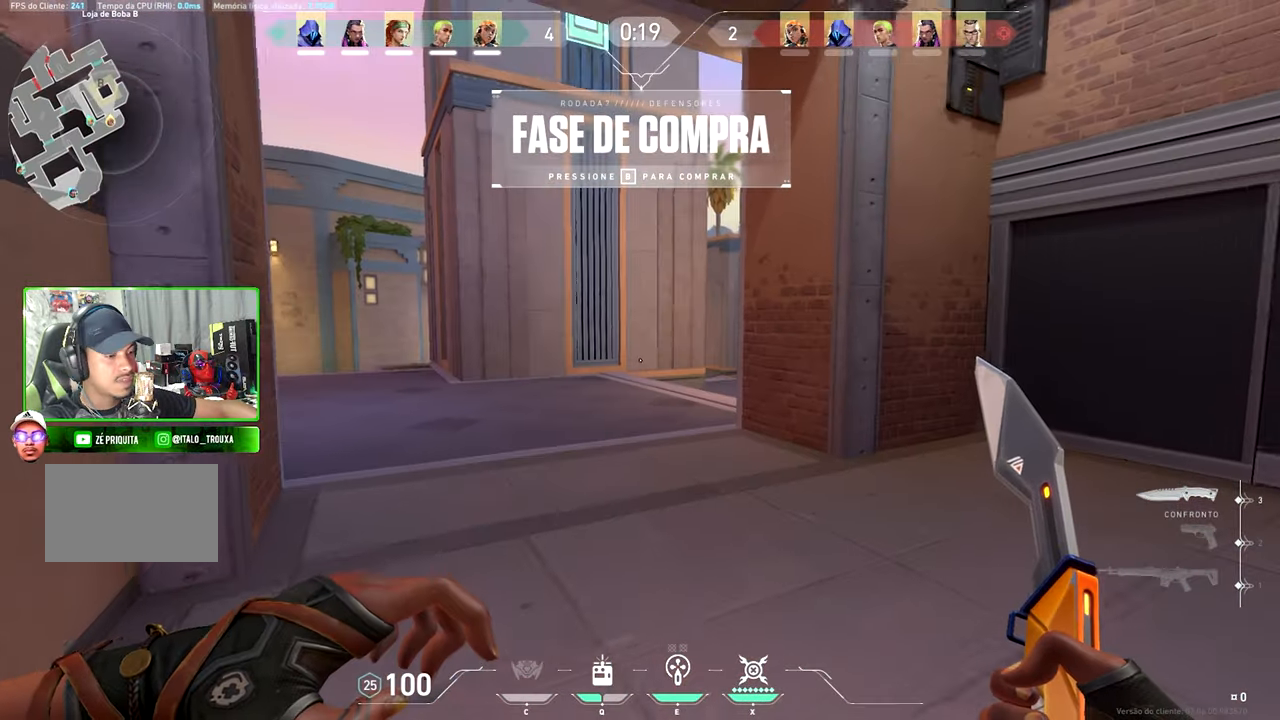
{"keys": ["w"], "mouse": [], "mouse_move": "still", "events": [[50, "a", "up"], [333, "space", "down"], [483, "space", "up"]]}
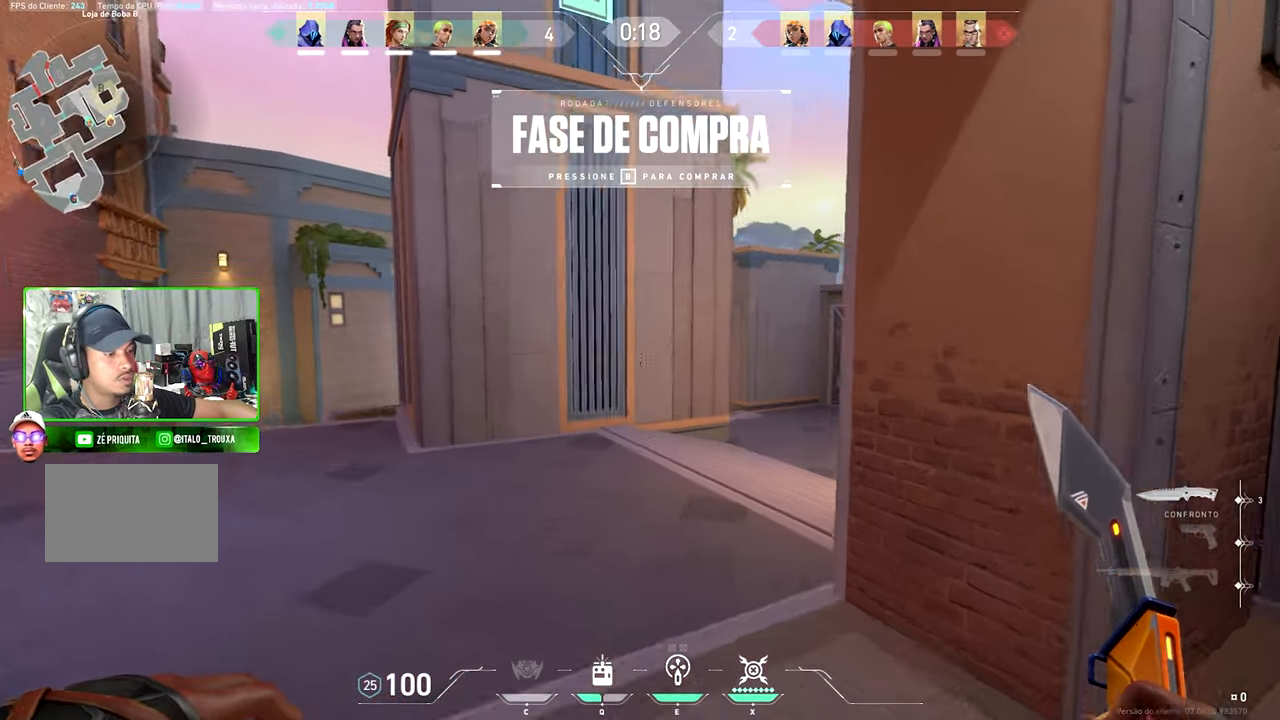
{"keys": ["a", "space", "w"], "mouse": [], "mouse_move": "left", "events": [[383, "space", "down"], [466, "a", "down"]]}
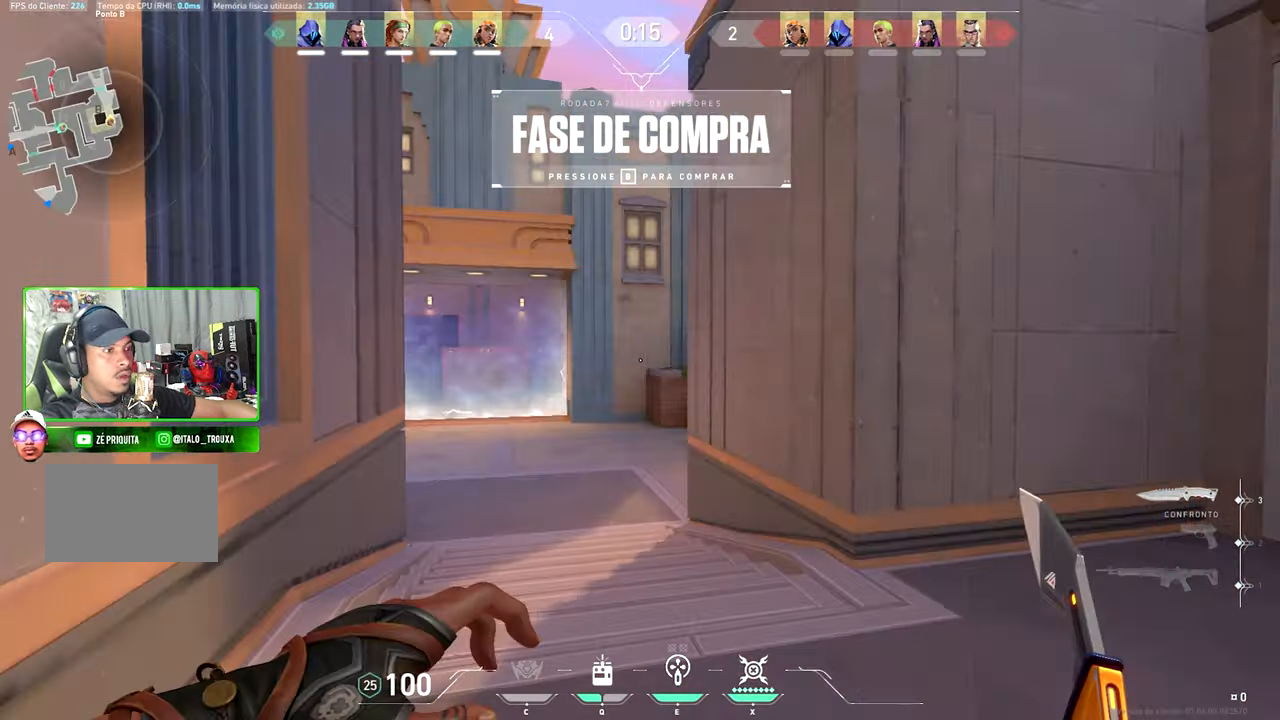
{"keys": ["tab", "w"], "mouse": [], "mouse_move": "still", "events": [[16, "a", "up"], [16, "space", "up"], [16, "tab", "down"]]}
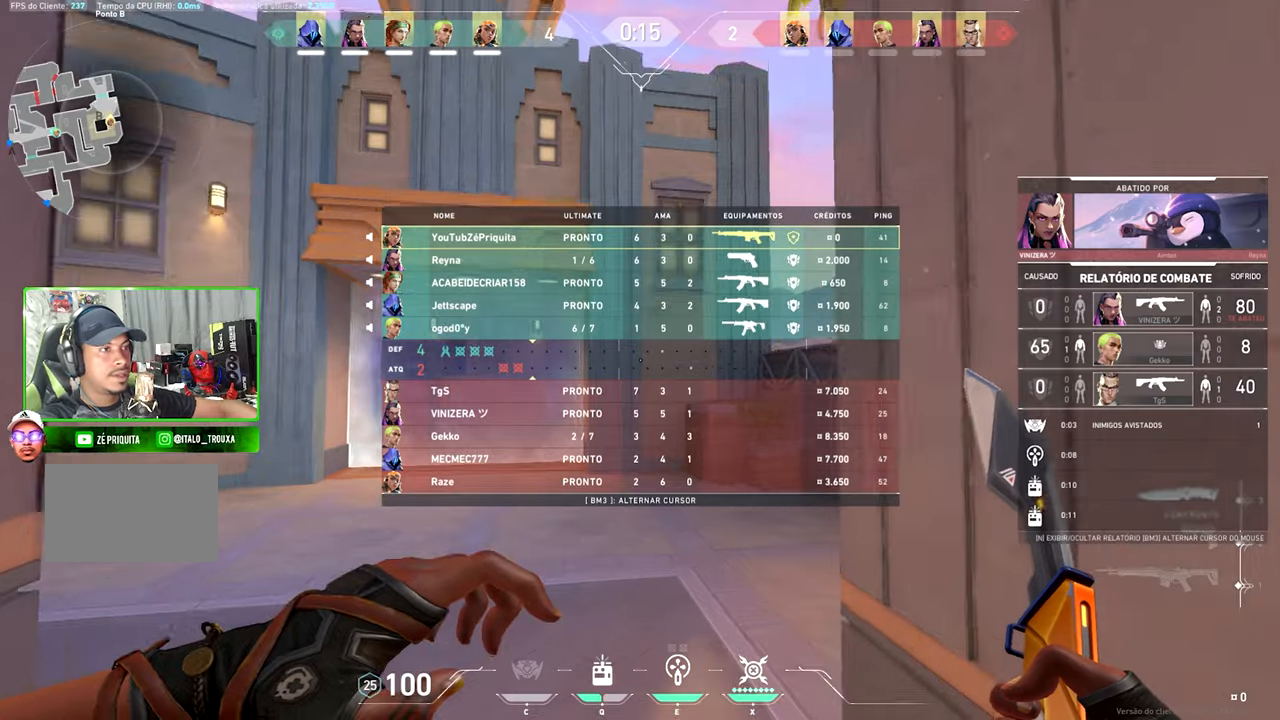
{"keys": ["tab", "w"], "mouse": [], "mouse_move": "still", "events": []}
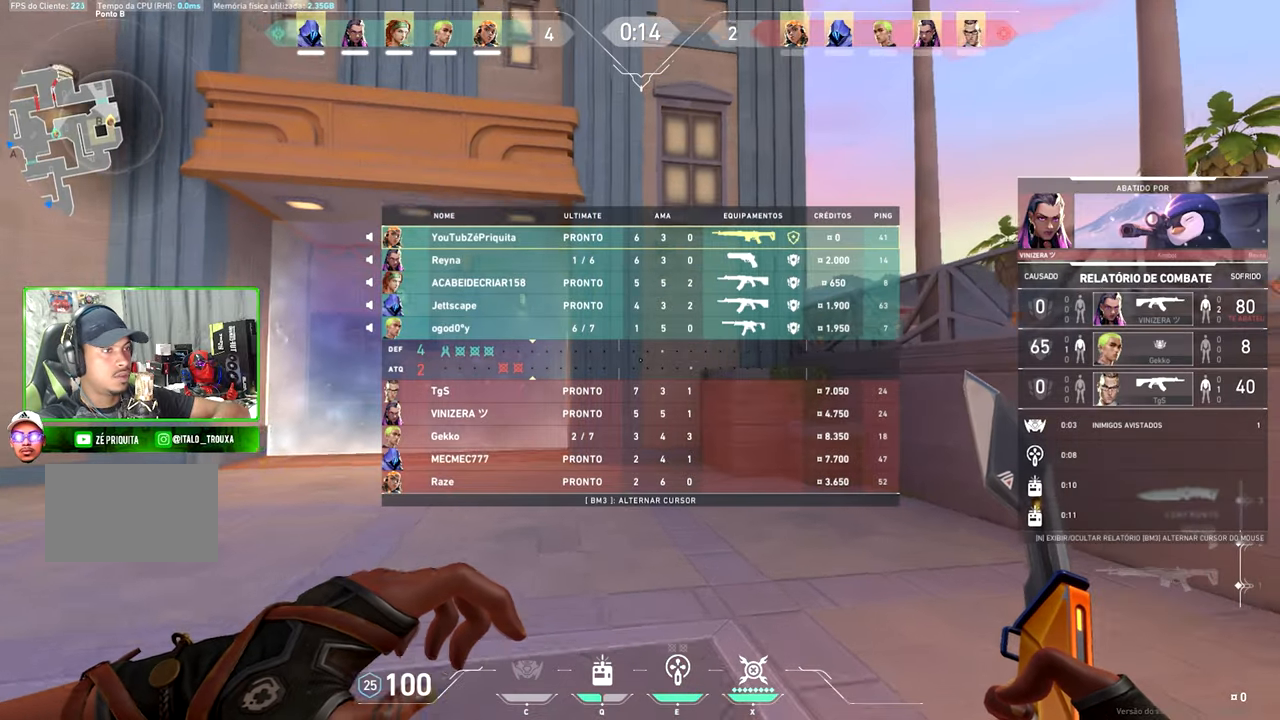
{"keys": ["tab", "w"], "mouse": [], "mouse_move": "still", "events": []}
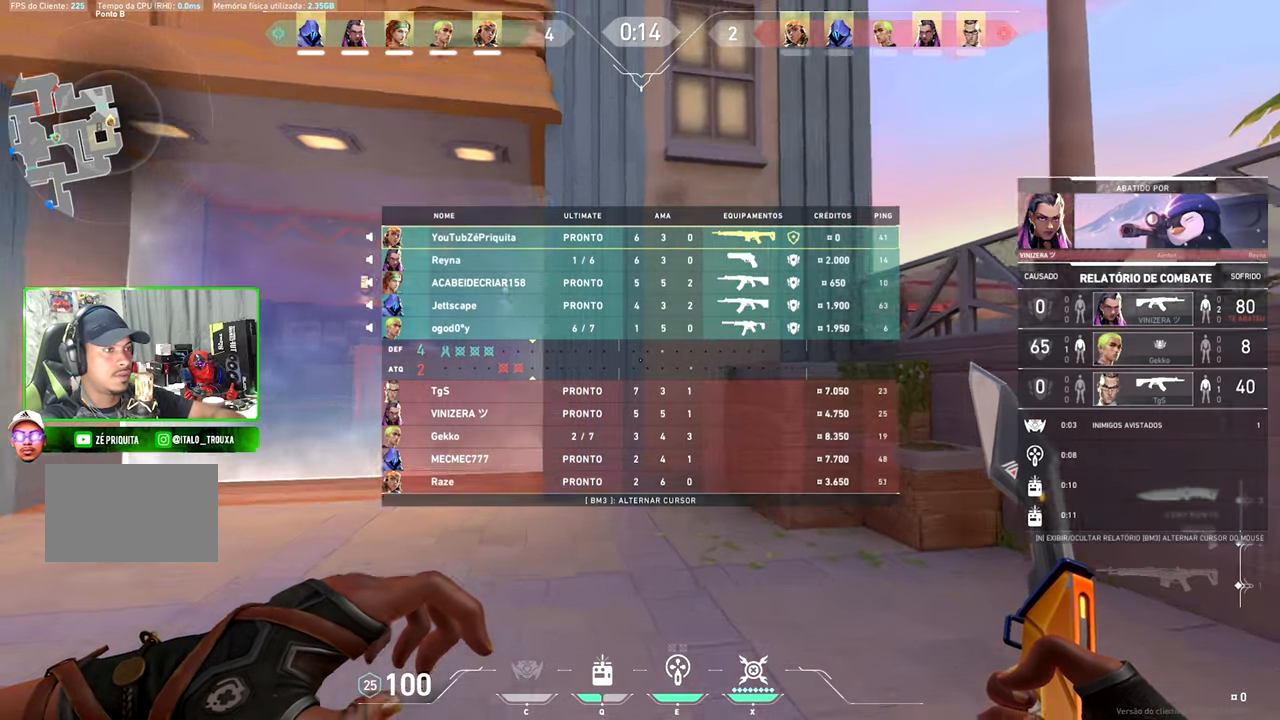
{"keys": ["tab"], "mouse": [], "mouse_move": "still", "events": [[67, "tab", "up"], [350, "tab", "down"], [350, "w", "up"]]}
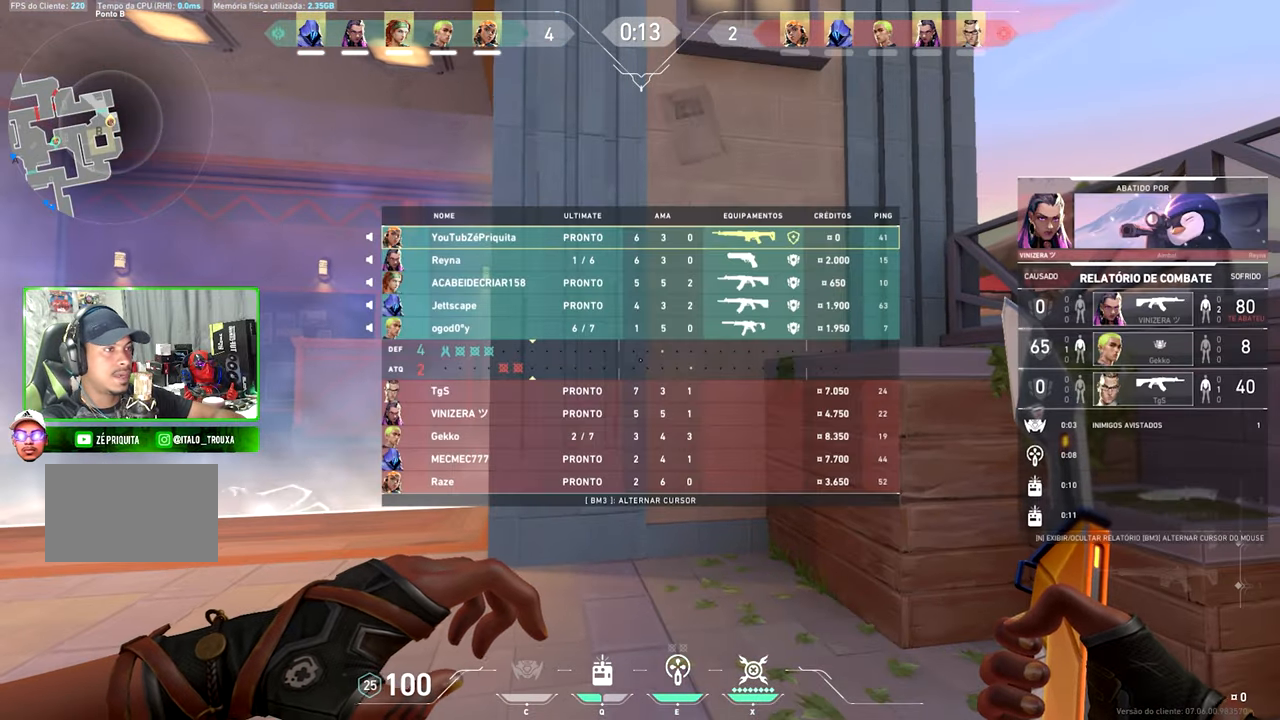
{"keys": ["tab"], "mouse": [], "mouse_move": "still", "events": []}
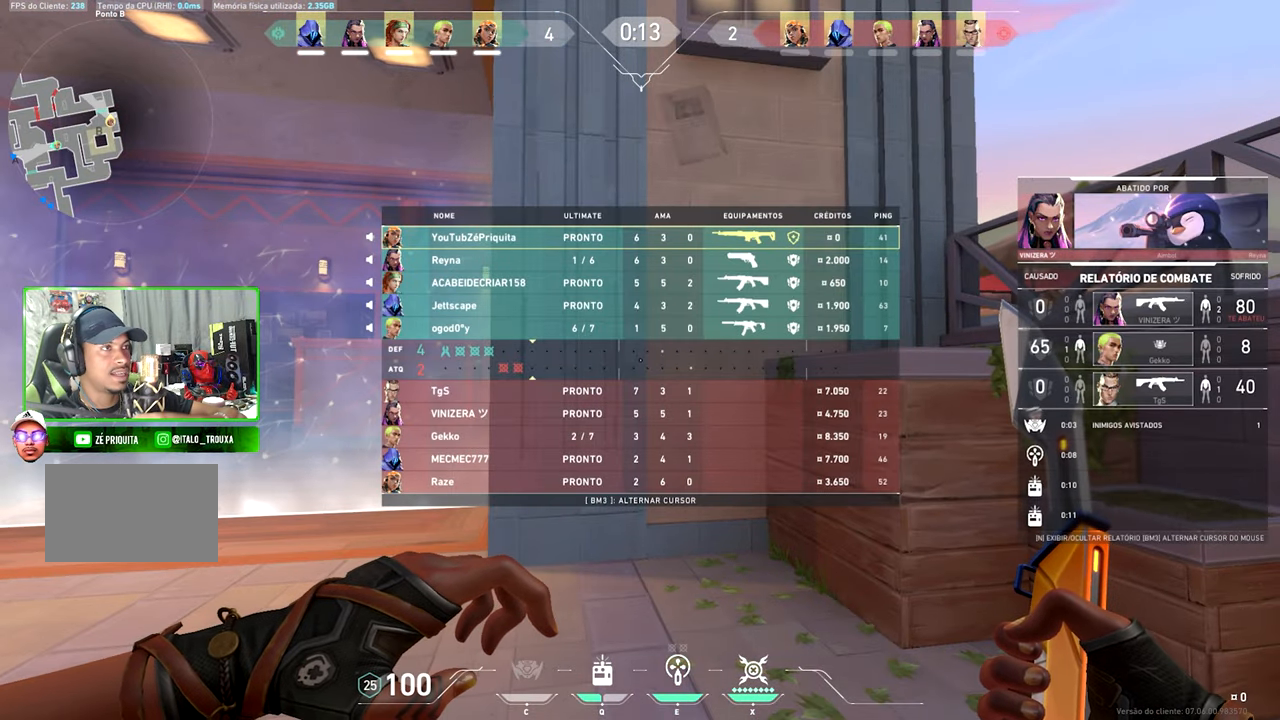
{"keys": ["tab"], "mouse": [], "mouse_move": "still", "events": []}
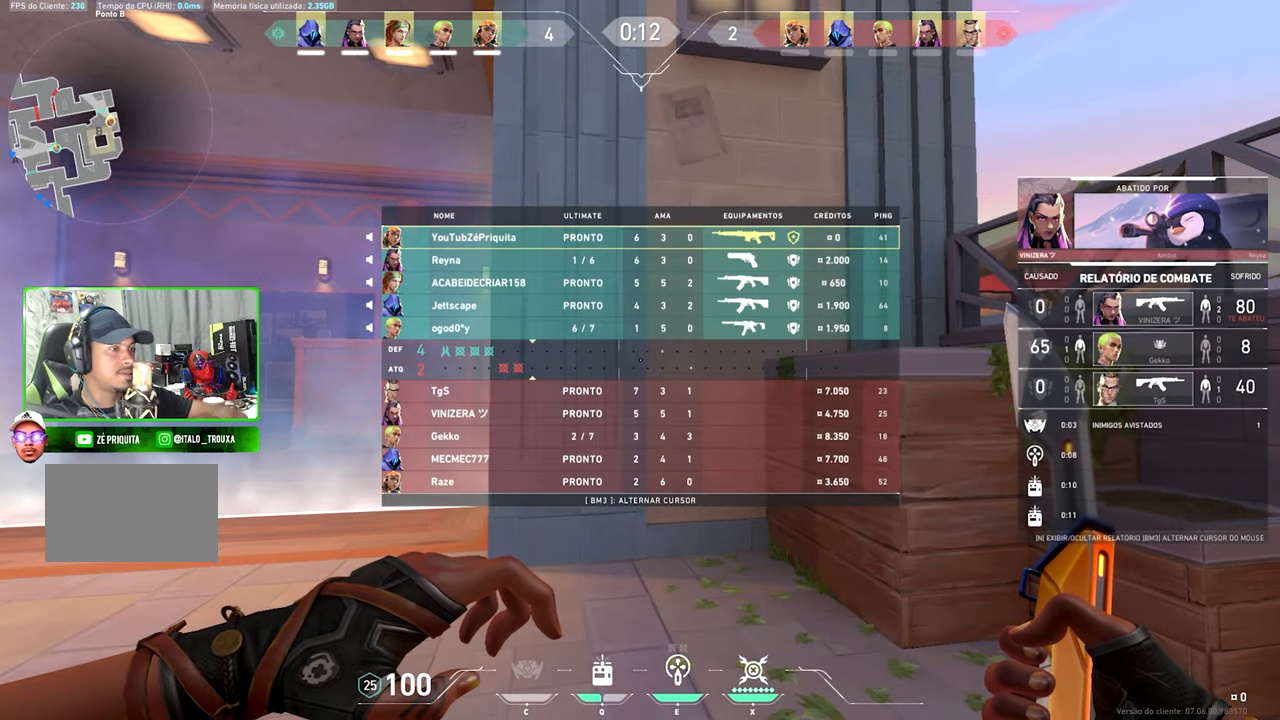
{"keys": ["v", "w"], "mouse": [], "mouse_move": "left", "events": [[150, "tab", "up"], [200, "v", "down"], [200, "w", "down"]]}
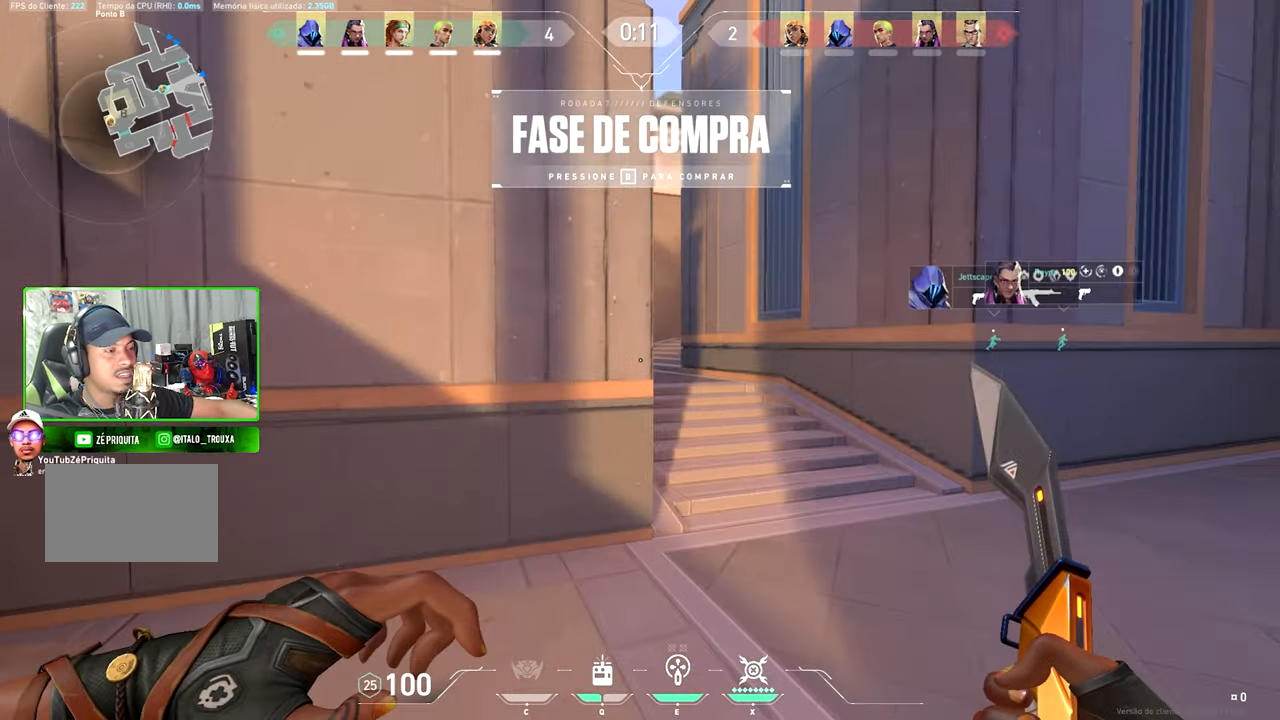
{"keys": ["v", "w"], "mouse": [], "mouse_move": "left", "events": []}